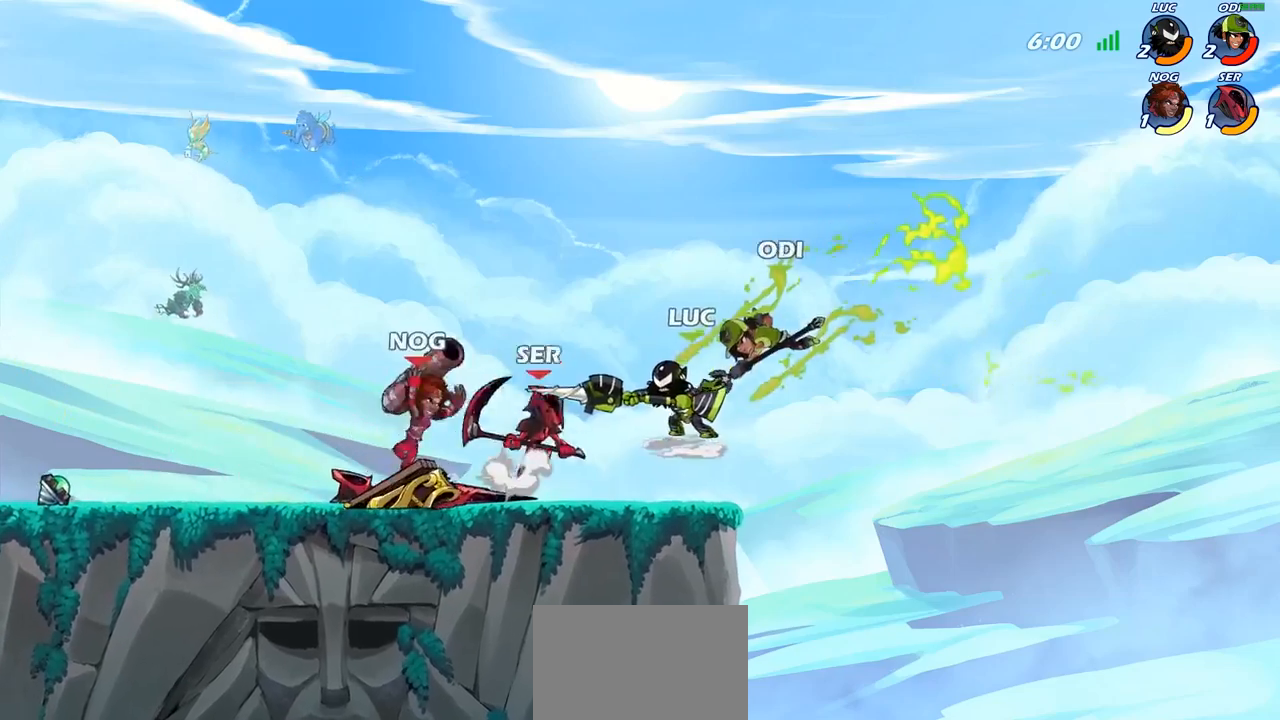
Gameplay with a controller (PlayStation layout); each line is a JSON object with the inputs held at the frame after it. "events" lists button and stick changes between this image and that frame as [ms after this image, input, new state], when the widget could be followed in between.
{"buttons": [], "left_stick": "center", "right_stick": "center", "events": [[50, "SQUARE", "down"], [150, "SQUARE", "up"], [233, "SQUARE", "down"], [317, "SQUARE", "up"], [400, "SQUARE", "down"], [483, "SQUARE", "up"]]}
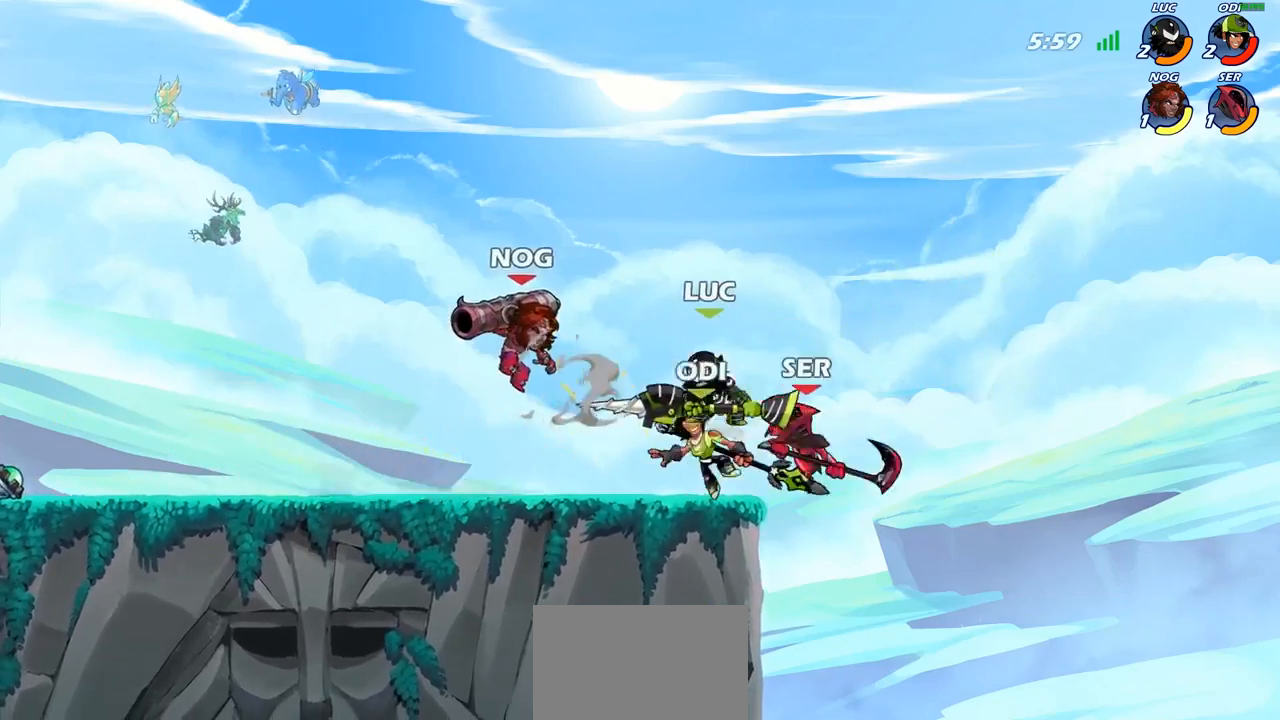
{"buttons": [], "left_stick": "left", "right_stick": "center", "events": [[50, "SQUARE", "down"], [167, "SQUARE", "up"], [167, "left_stick", "left"], [300, "R2", "down"], [467, "R2", "up"]]}
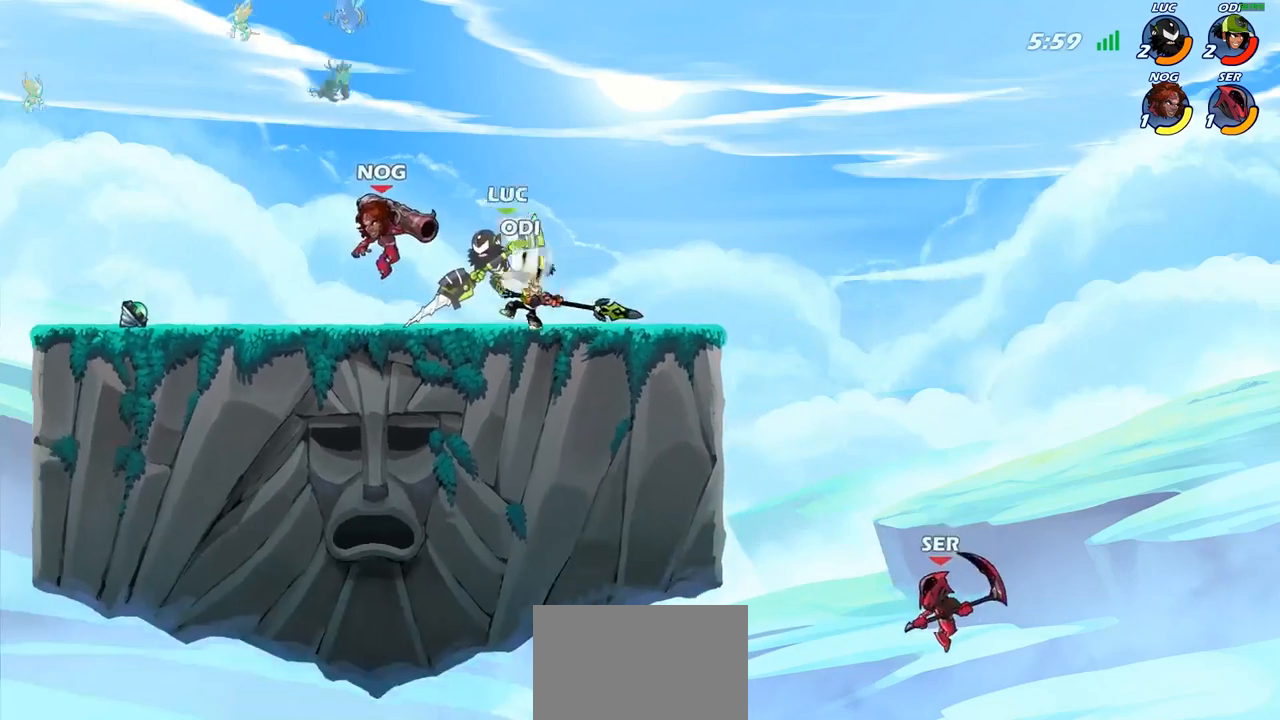
{"buttons": [], "left_stick": "left", "right_stick": "center", "events": [[67, "SQUARE", "down"], [150, "SQUARE", "up"]]}
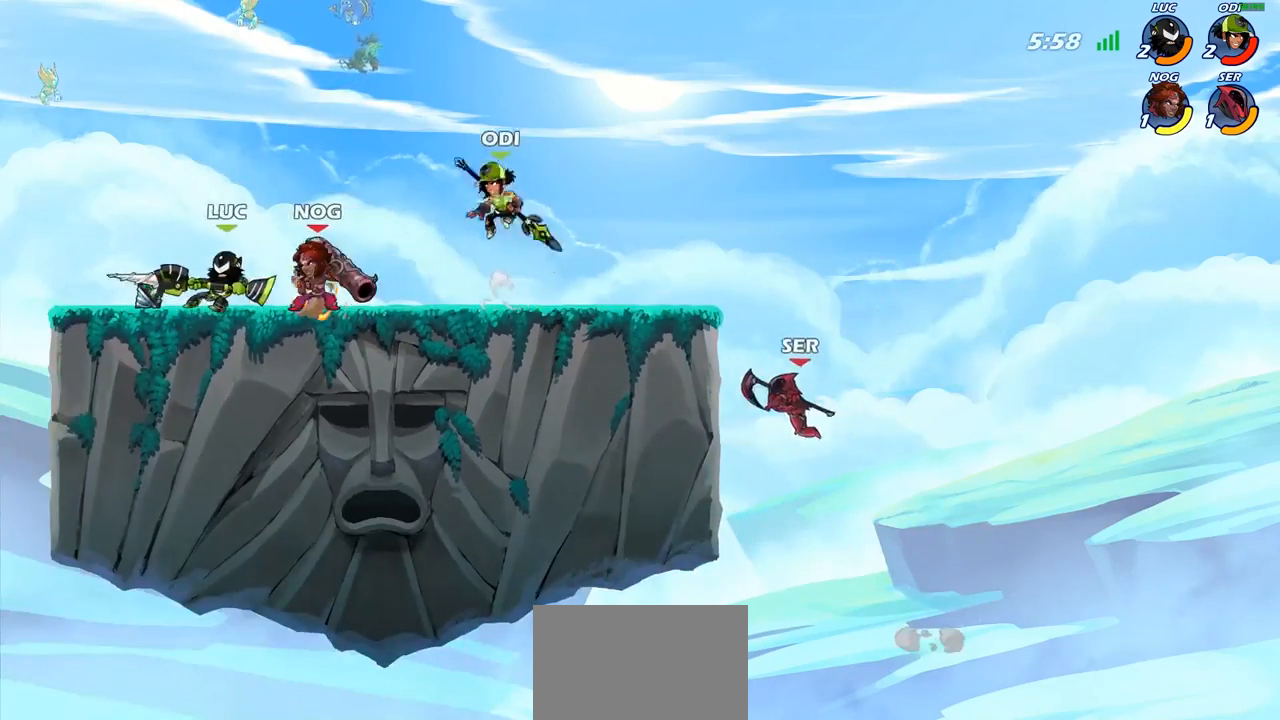
{"buttons": [], "left_stick": "right", "right_stick": "center", "events": [[117, "left_stick", "up-left"], [450, "left_stick", "right"]]}
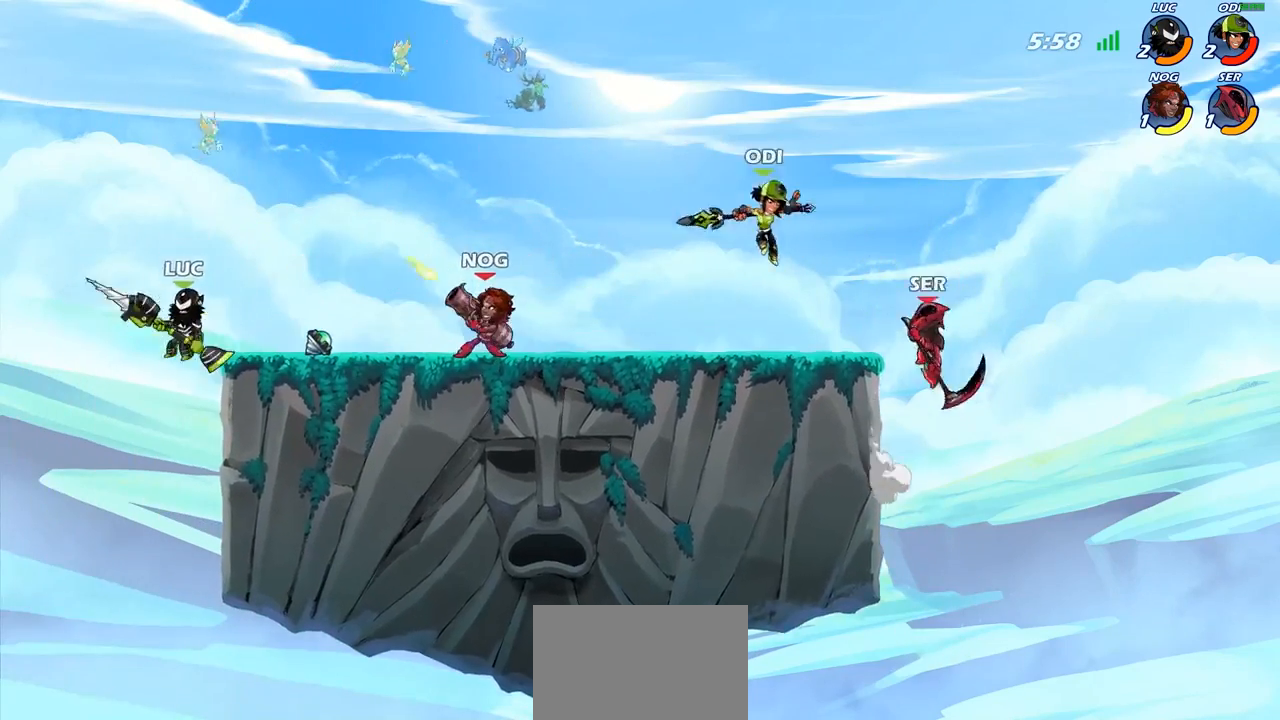
{"buttons": ["R2"], "left_stick": "down", "right_stick": "center", "events": [[200, "CROSS", "down"], [267, "CROSS", "up"], [417, "left_stick", "down"], [483, "R2", "down"]]}
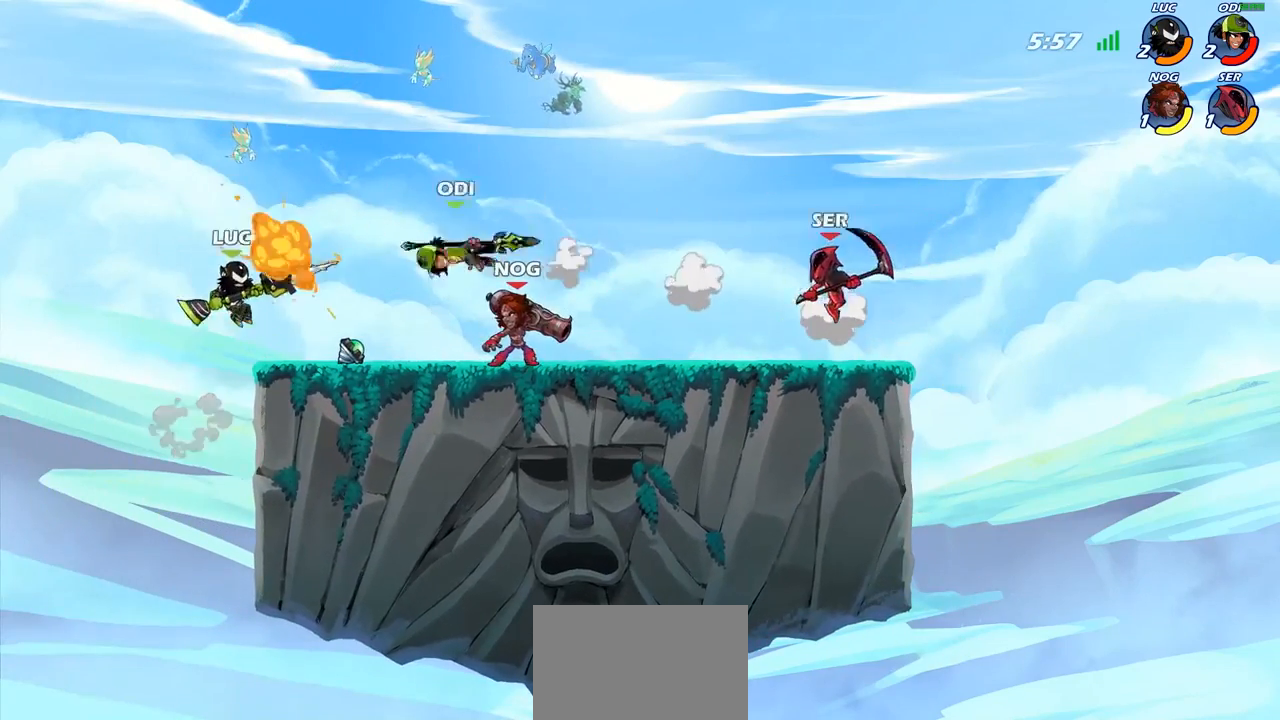
{"buttons": [], "left_stick": "right", "right_stick": "center", "events": [[100, "left_stick", "right"], [200, "R2", "up"], [317, "SQUARE", "down"], [417, "SQUARE", "up"]]}
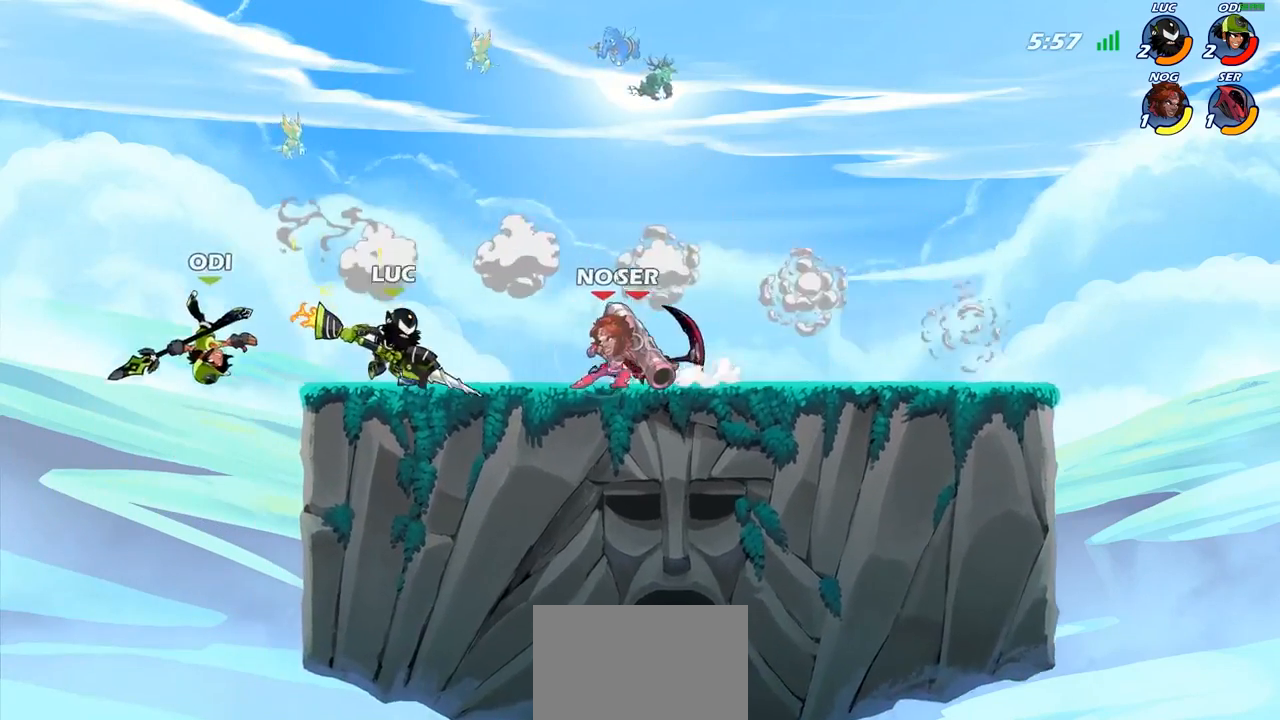
{"buttons": ["R2"], "left_stick": "right", "right_stick": "center", "events": [[417, "R2", "down"]]}
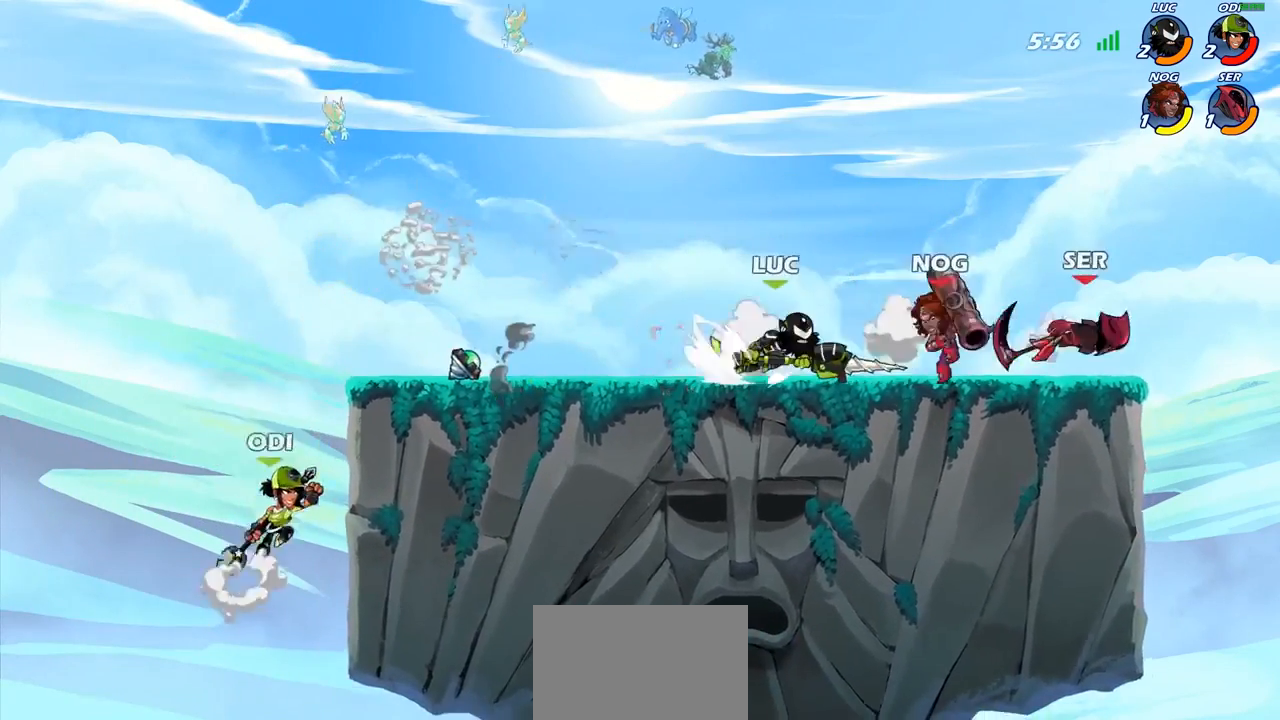
{"buttons": [], "left_stick": "center", "right_stick": "center", "events": [[17, "R2", "up"], [17, "left_stick", "center"], [67, "SQUARE", "down"], [150, "SQUARE", "up"], [233, "SQUARE", "down"], [333, "SQUARE", "up"], [400, "SQUARE", "down"], [500, "SQUARE", "up"]]}
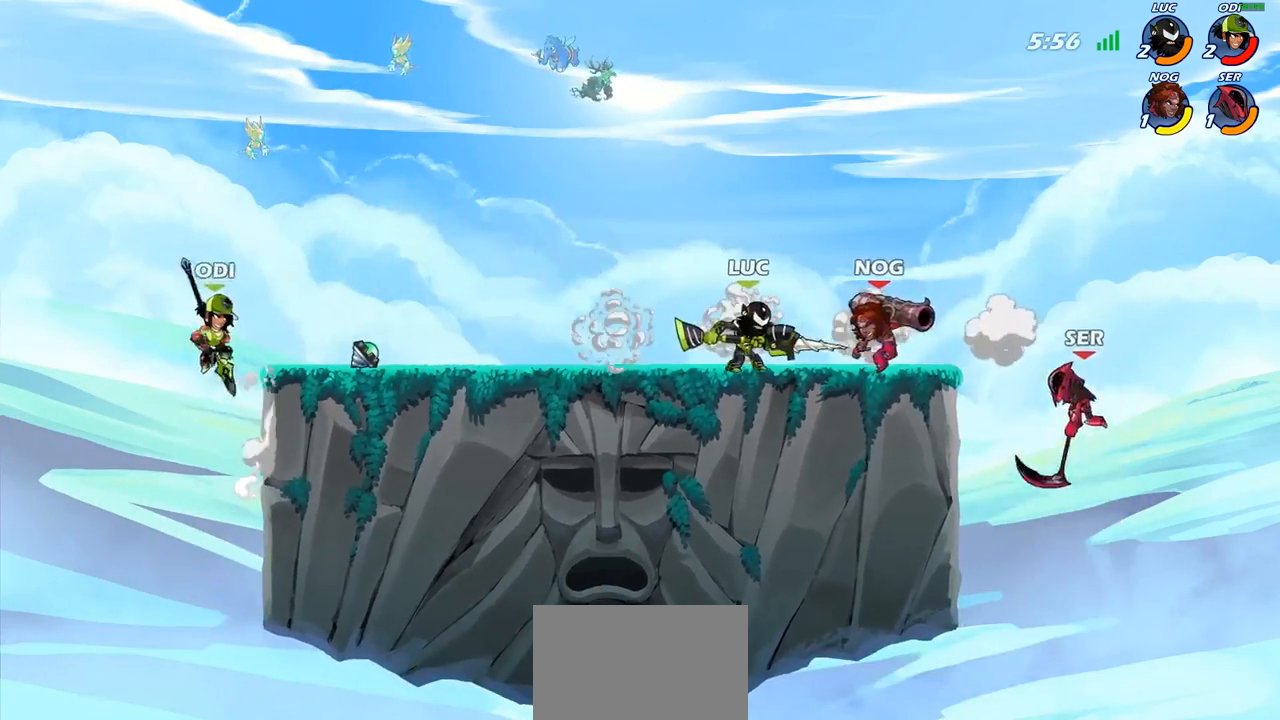
{"buttons": [], "left_stick": "center", "right_stick": "center", "events": [[83, "SQUARE", "down"], [183, "SQUARE", "up"], [267, "SQUARE", "down"], [400, "SQUARE", "up"]]}
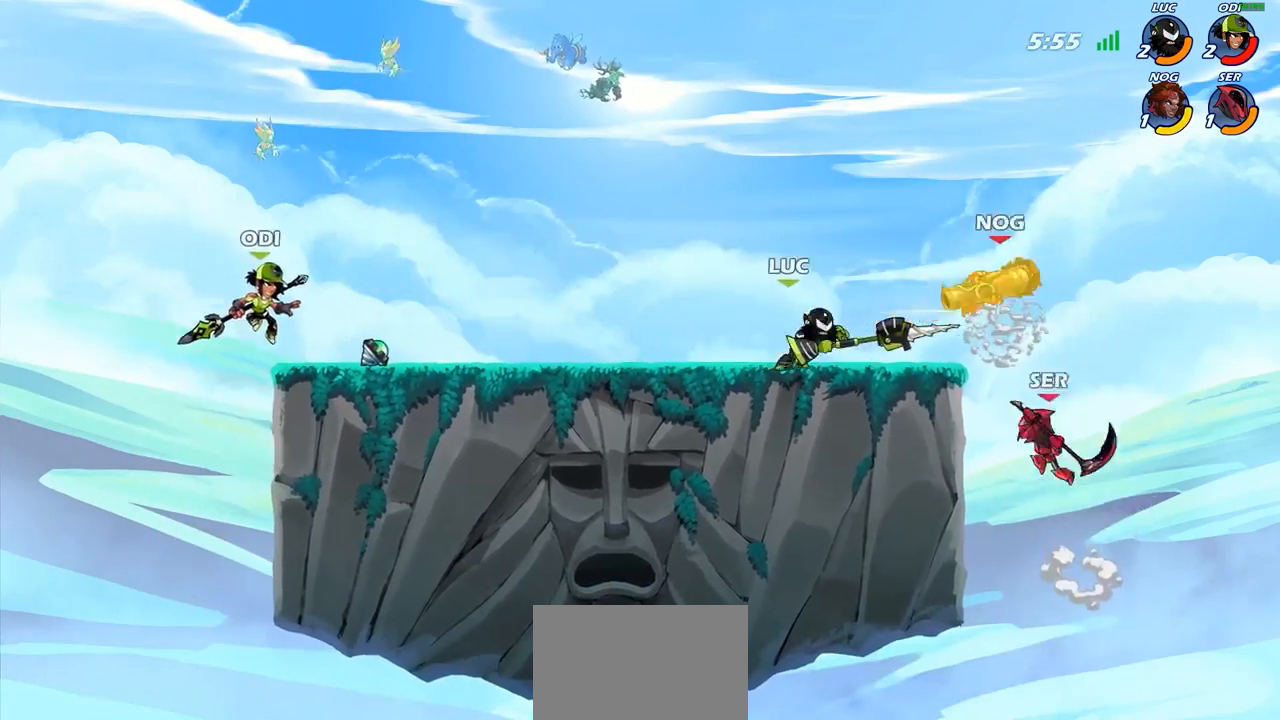
{"buttons": ["CIRCLE"], "left_stick": "center", "right_stick": "center", "events": [[117, "left_stick", "down"], [167, "CIRCLE", "down"], [233, "CIRCLE", "up"], [317, "left_stick", "center"], [483, "CIRCLE", "down"]]}
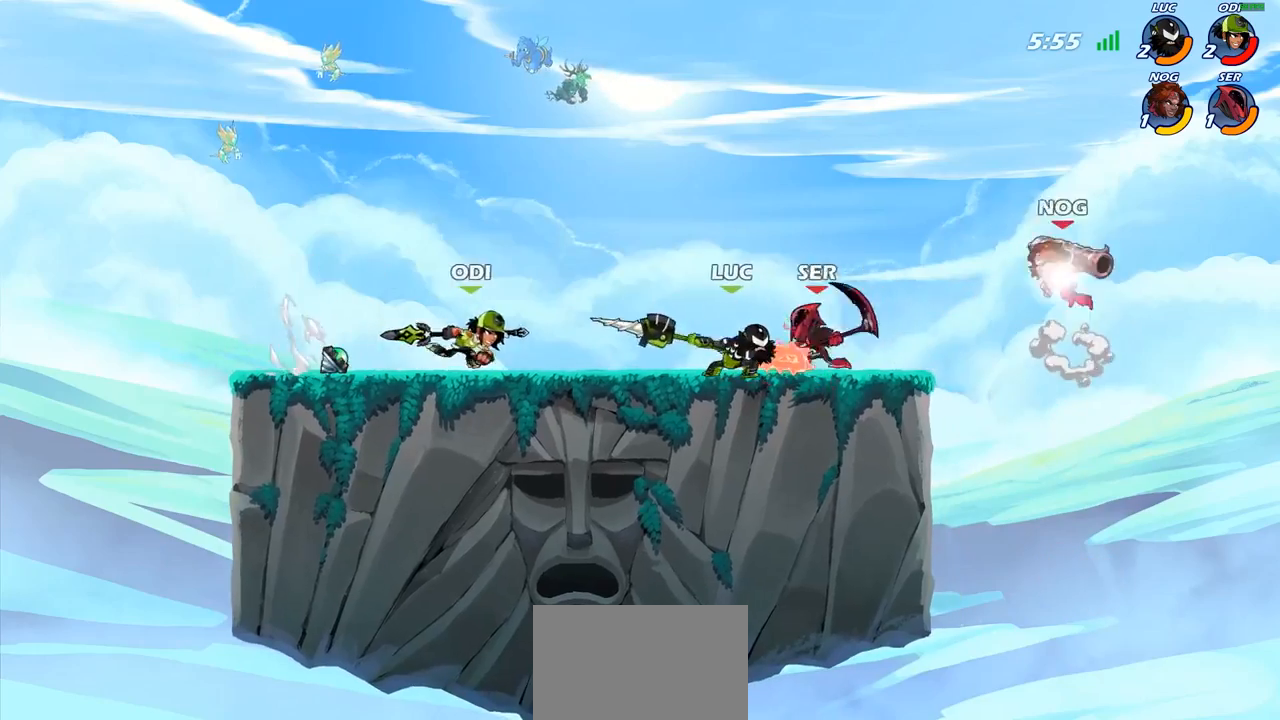
{"buttons": [], "left_stick": "center", "right_stick": "center", "events": [[100, "CIRCLE", "up"]]}
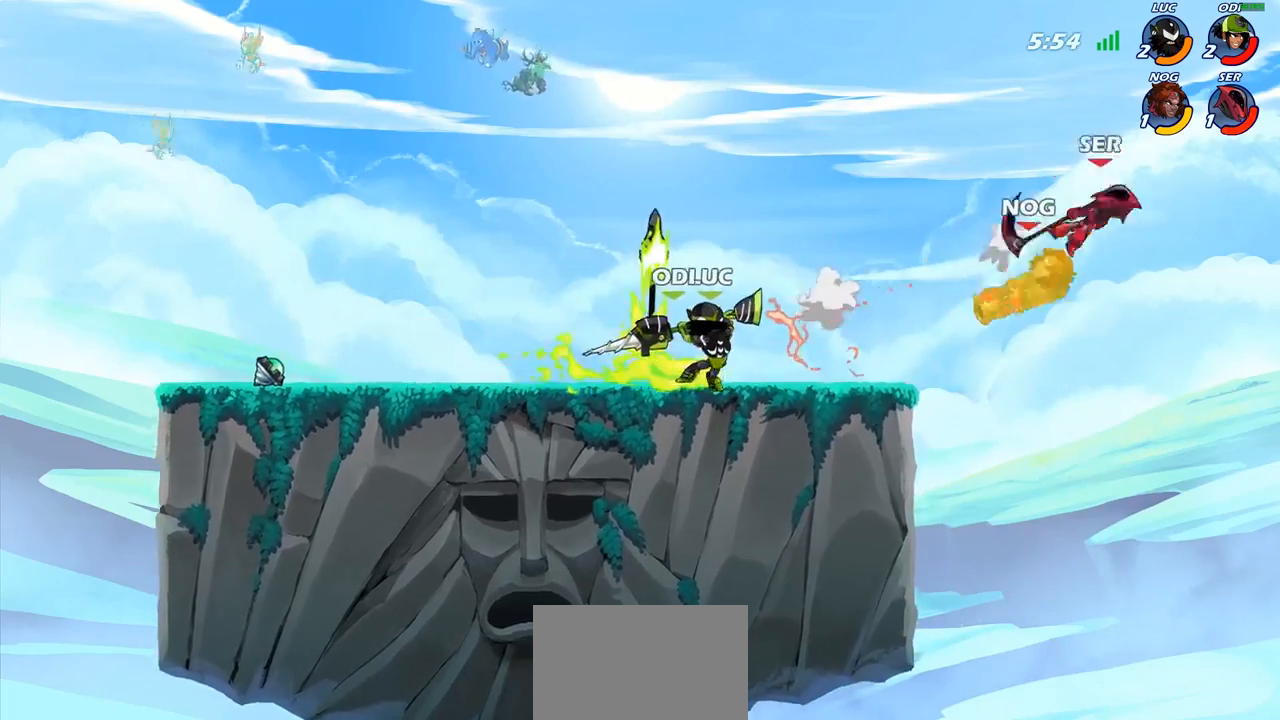
{"buttons": ["R2"], "left_stick": "right", "right_stick": "center", "events": [[333, "left_stick", "right"], [450, "R2", "down"]]}
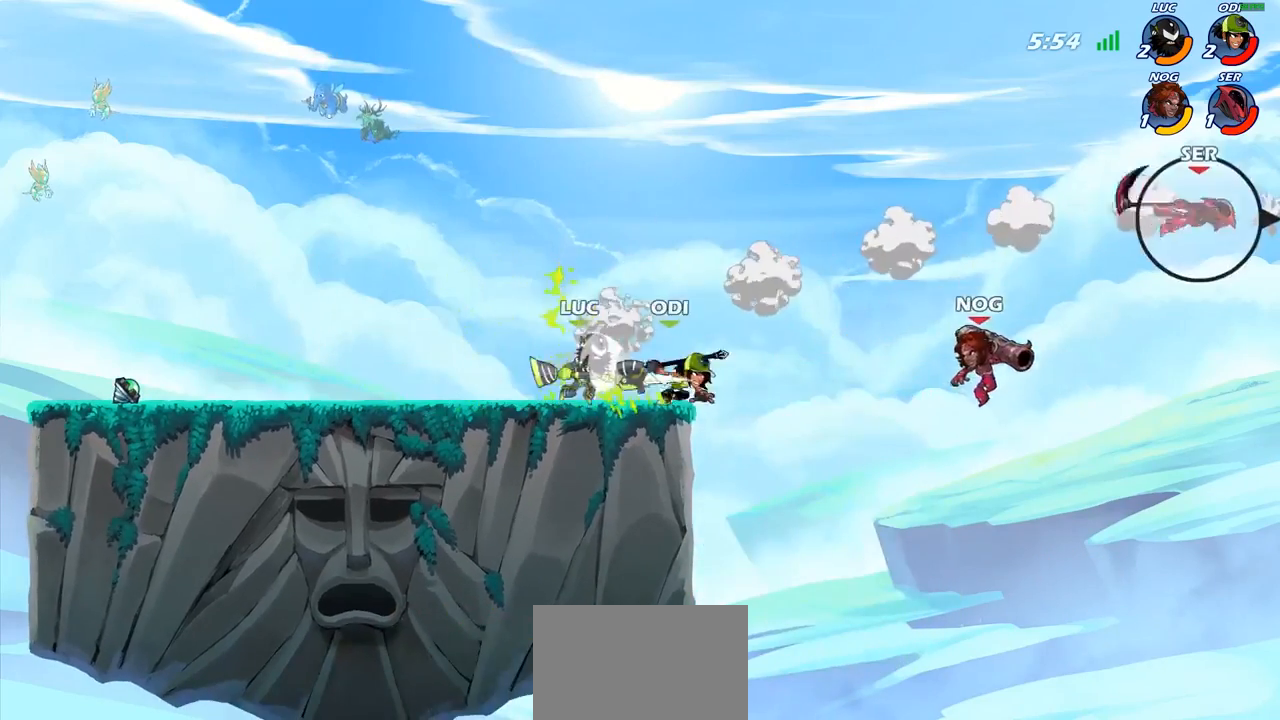
{"buttons": ["CIRCLE"], "left_stick": "down-left", "right_stick": "center", "events": [[67, "R2", "up"], [83, "CIRCLE", "down"], [83, "left_stick", "down-left"]]}
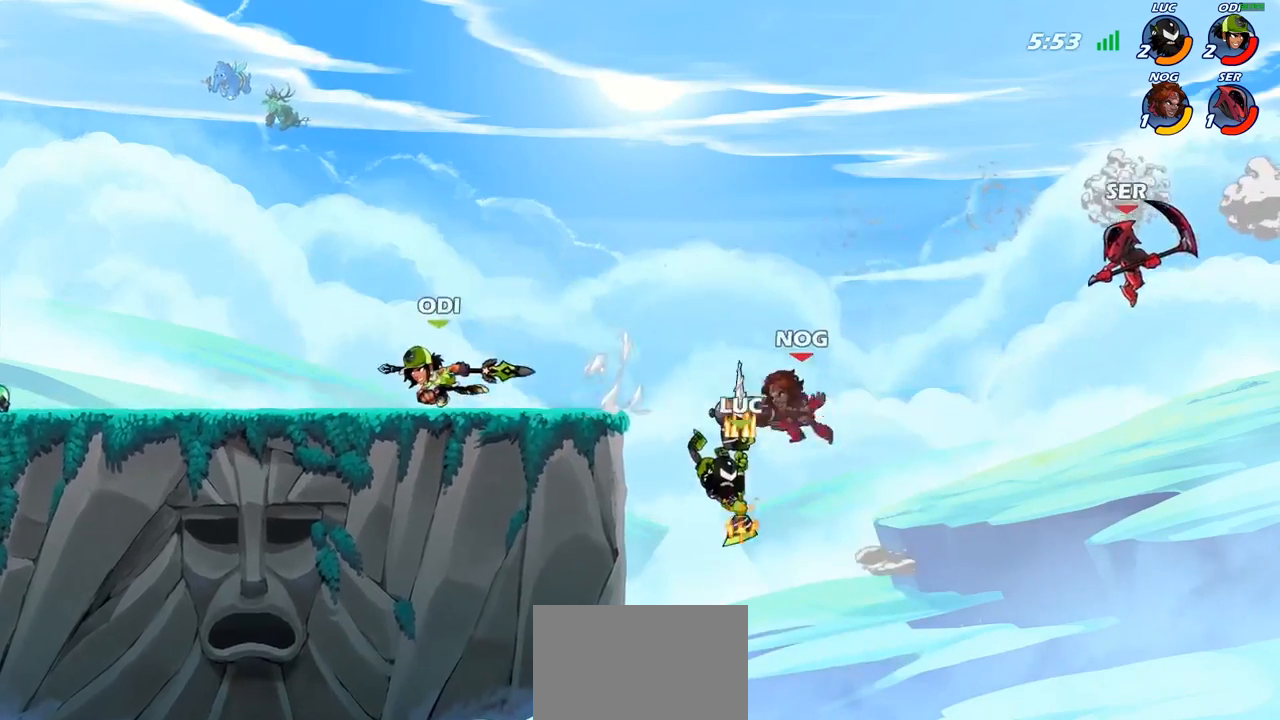
{"buttons": ["CROSS"], "left_stick": "right", "right_stick": "center", "events": [[50, "CIRCLE", "up"], [83, "left_stick", "center"], [317, "left_stick", "right"], [467, "CROSS", "down"]]}
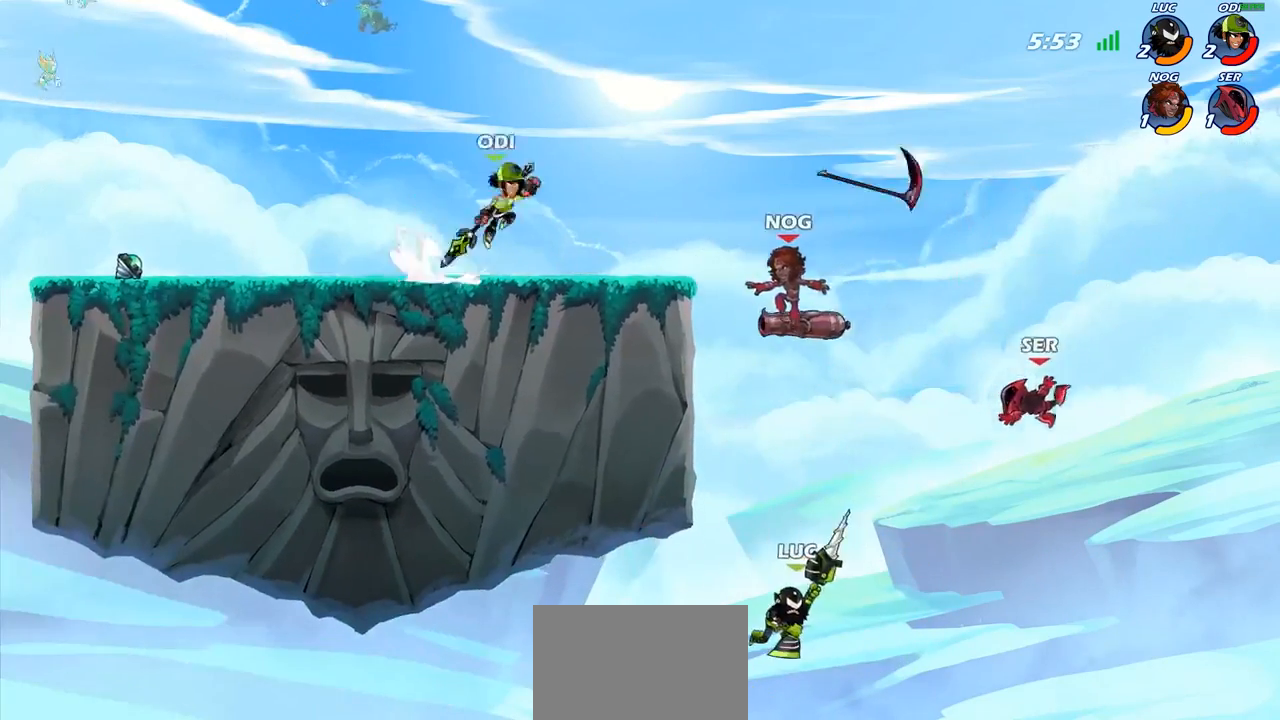
{"buttons": ["CROSS"], "left_stick": "up", "right_stick": "center", "events": [[117, "CROSS", "up"], [283, "left_stick", "up"], [383, "CROSS", "down"]]}
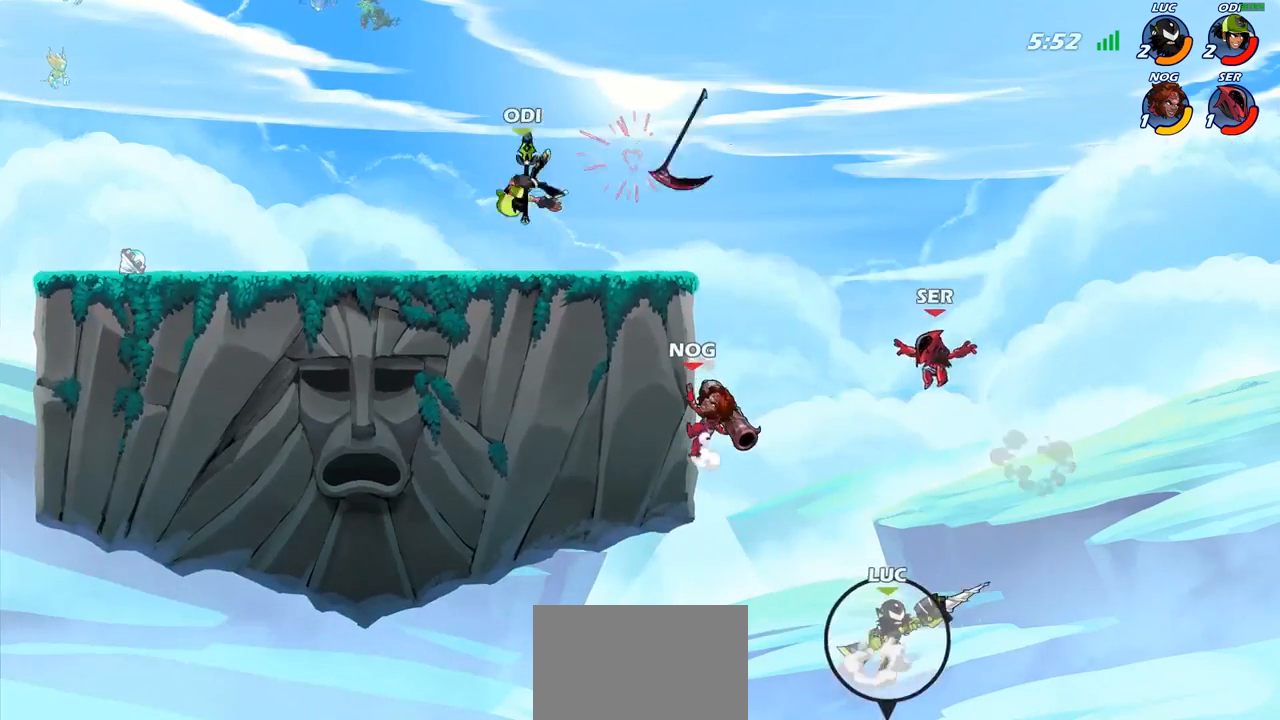
{"buttons": [], "left_stick": "up-left", "right_stick": "center", "events": [[67, "CROSS", "up"], [83, "left_stick", "right"], [167, "CROSS", "down"], [367, "CROSS", "up"], [383, "left_stick", "up-left"]]}
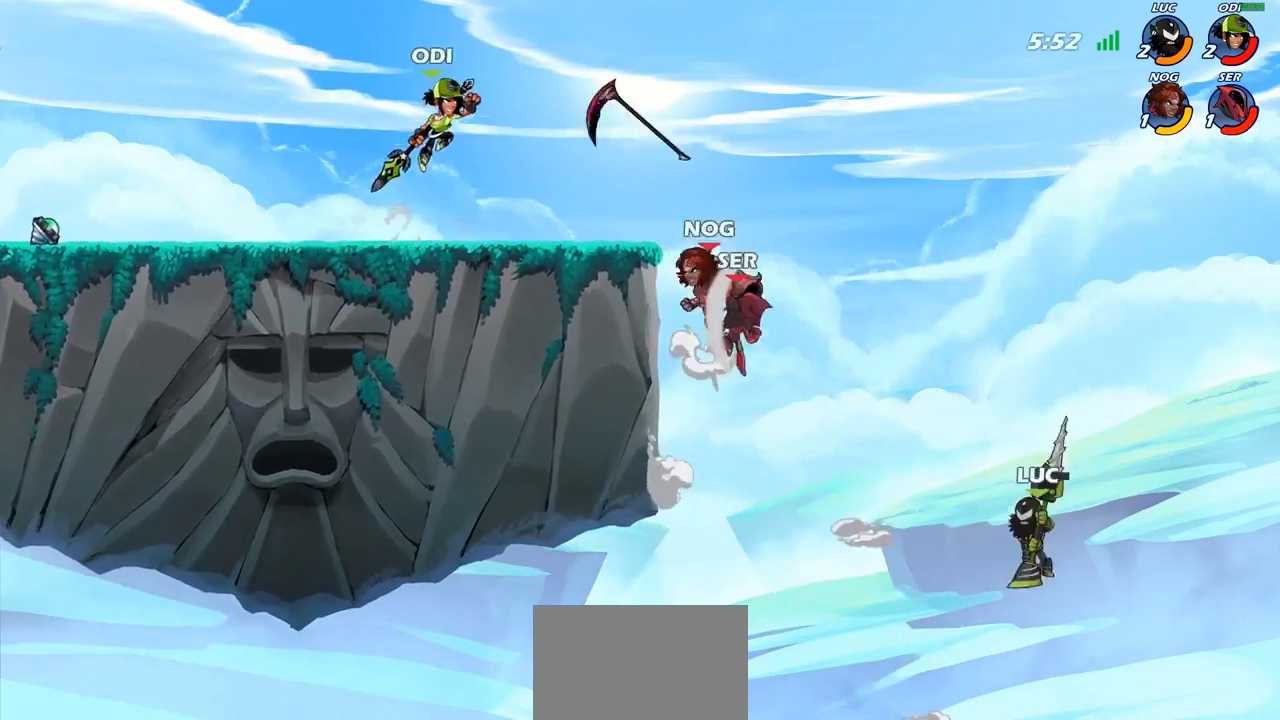
{"buttons": ["CIRCLE"], "left_stick": "center", "right_stick": "center", "events": [[17, "CIRCLE", "down"], [33, "left_stick", "center"]]}
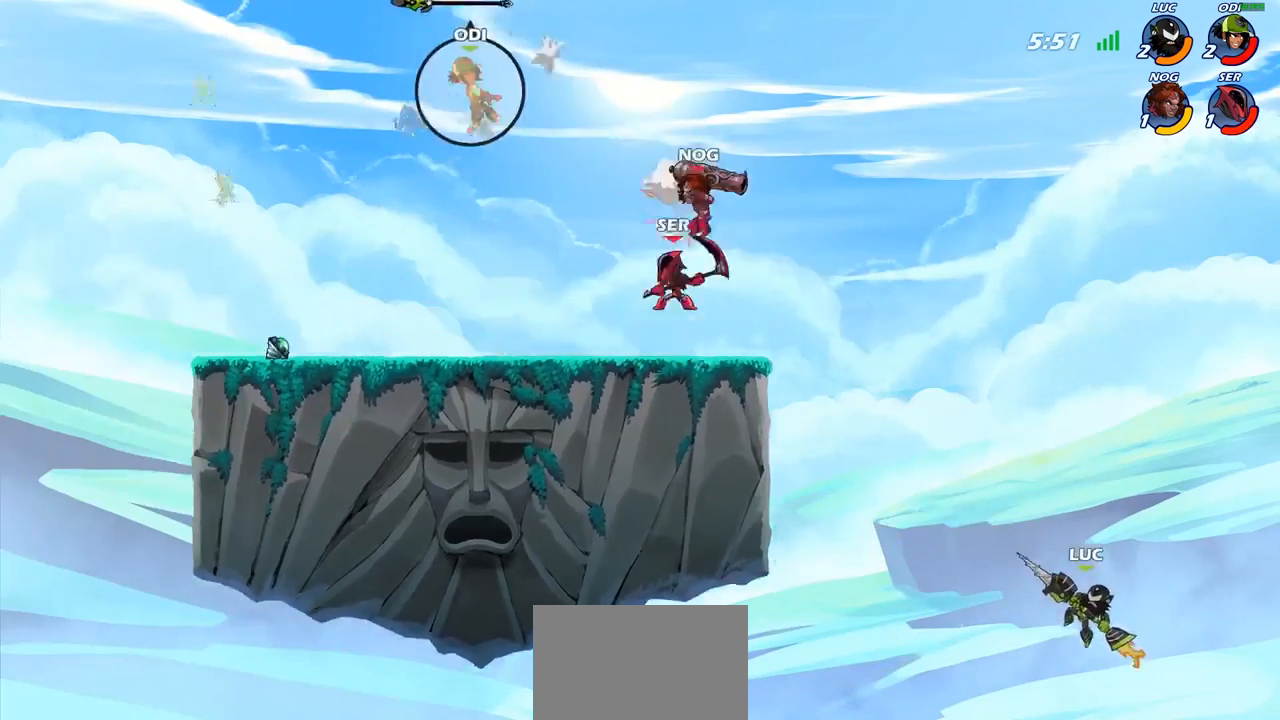
{"buttons": ["CIRCLE"], "left_stick": "center", "right_stick": "center", "events": []}
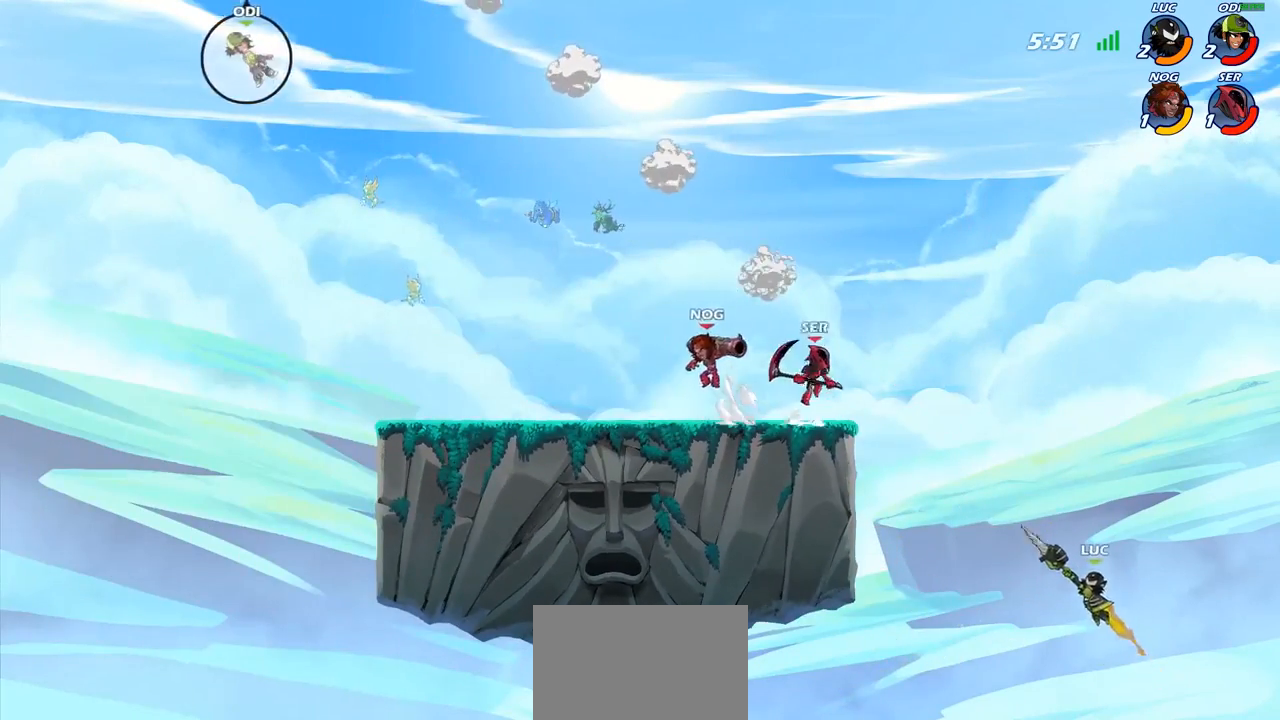
{"buttons": [], "left_stick": "up-left", "right_stick": "center", "events": [[100, "left_stick", "right"], [183, "left_stick", "left"], [350, "left_stick", "up-left"], [400, "CIRCLE", "up"]]}
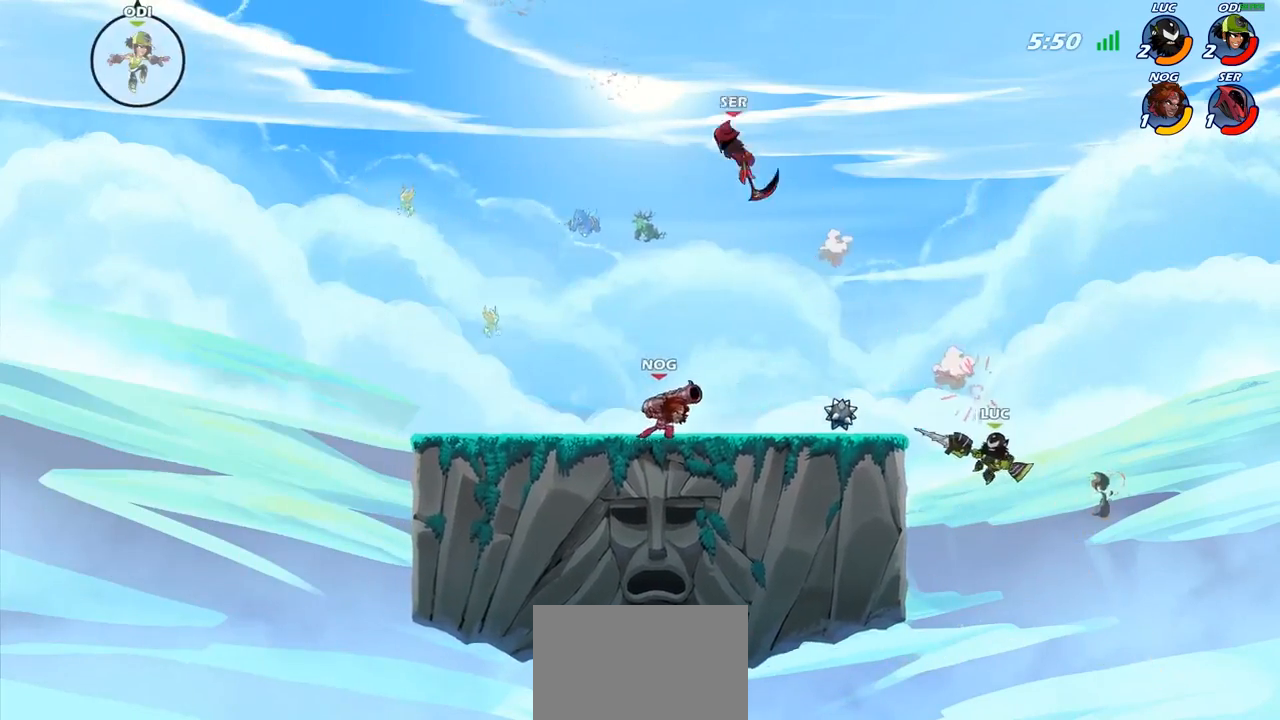
{"buttons": [], "left_stick": "center", "right_stick": "center", "events": [[83, "R2", "down"], [367, "R2", "up"], [383, "SQUARE", "down"], [433, "left_stick", "center"], [467, "SQUARE", "up"]]}
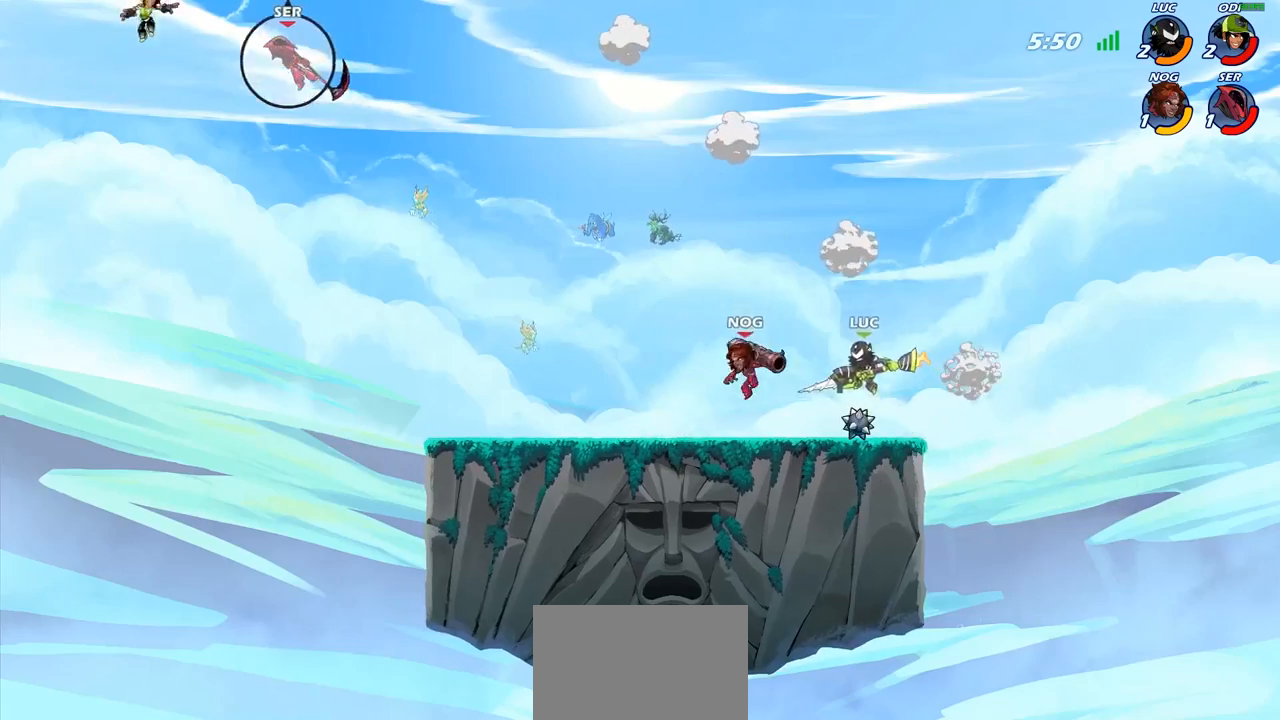
{"buttons": [], "left_stick": "left", "right_stick": "center", "events": [[167, "left_stick", "left"]]}